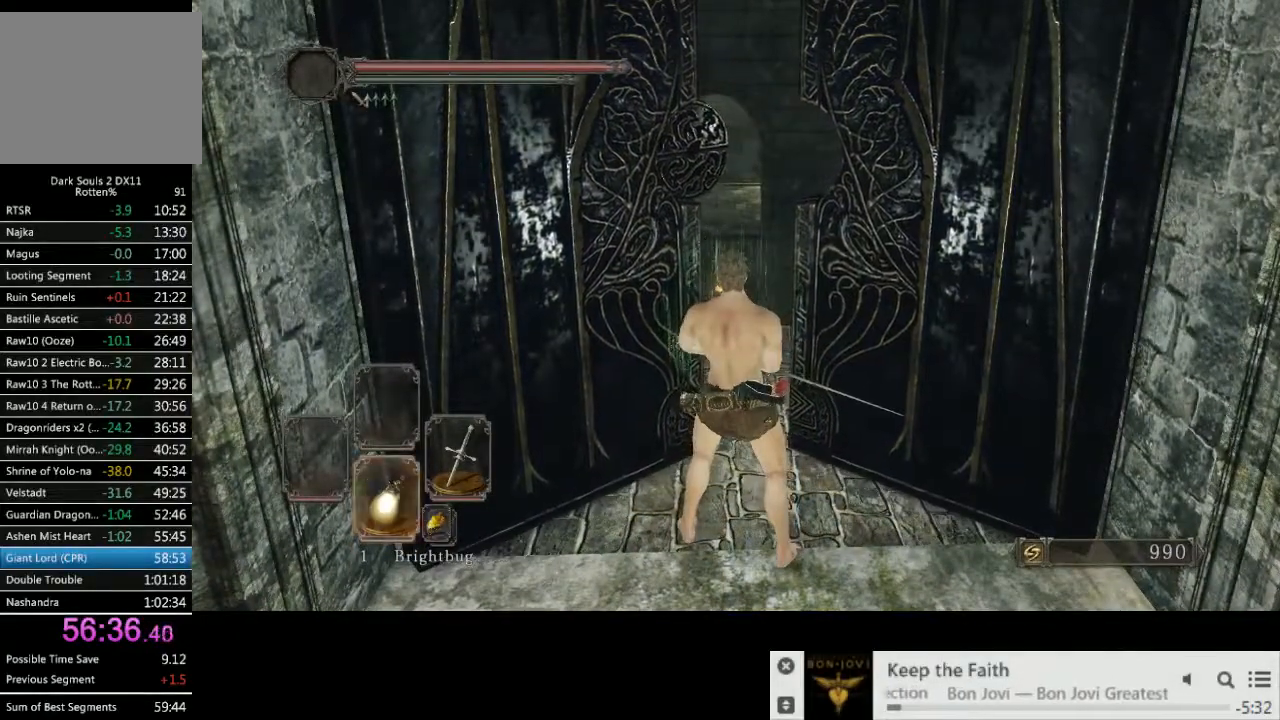
Gameplay with a controller (PlayStation layout); each line is a JSON object with the inputs held at the frame after it. "events" lists button and stick changes between this image and that frame as [ms after this image, input, new state], when the widget could be followed in between. Not read: L3 R2 R3.
{"buttons": [], "left_stick": "up", "right_stick": "center", "events": [[200, "left_stick", "up"]]}
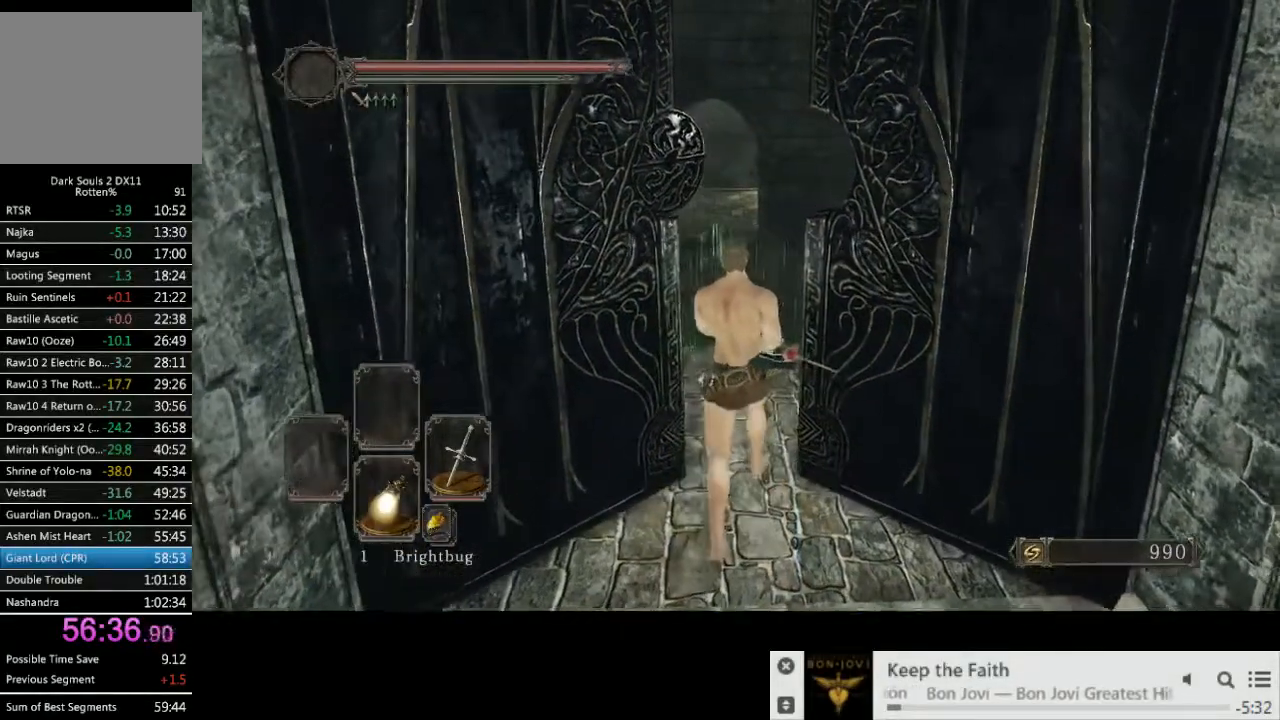
{"buttons": ["CIRCLE"], "left_stick": "up", "right_stick": "center", "events": [[183, "CIRCLE", "down"]]}
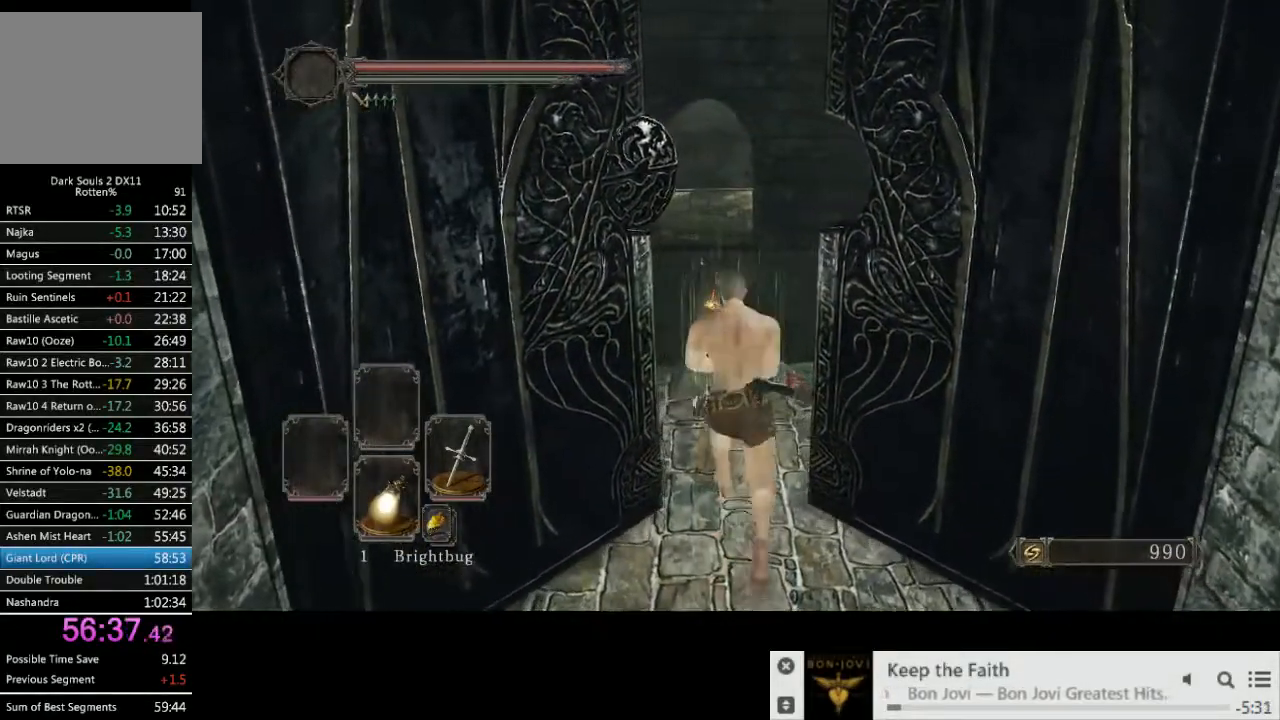
{"buttons": ["CIRCLE"], "left_stick": "up", "right_stick": "center", "events": [[83, "DPAD_DOWN", "down"], [150, "DPAD_DOWN", "up"]]}
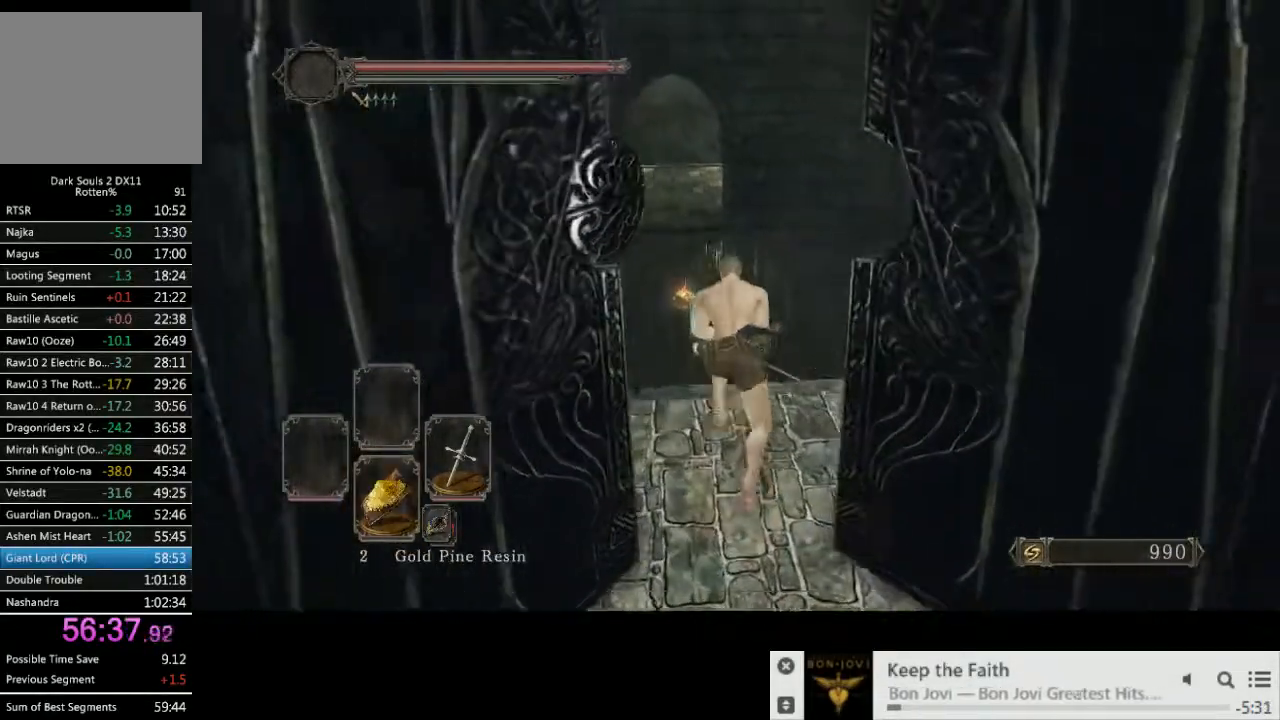
{"buttons": ["CIRCLE"], "left_stick": "up", "right_stick": "center", "events": []}
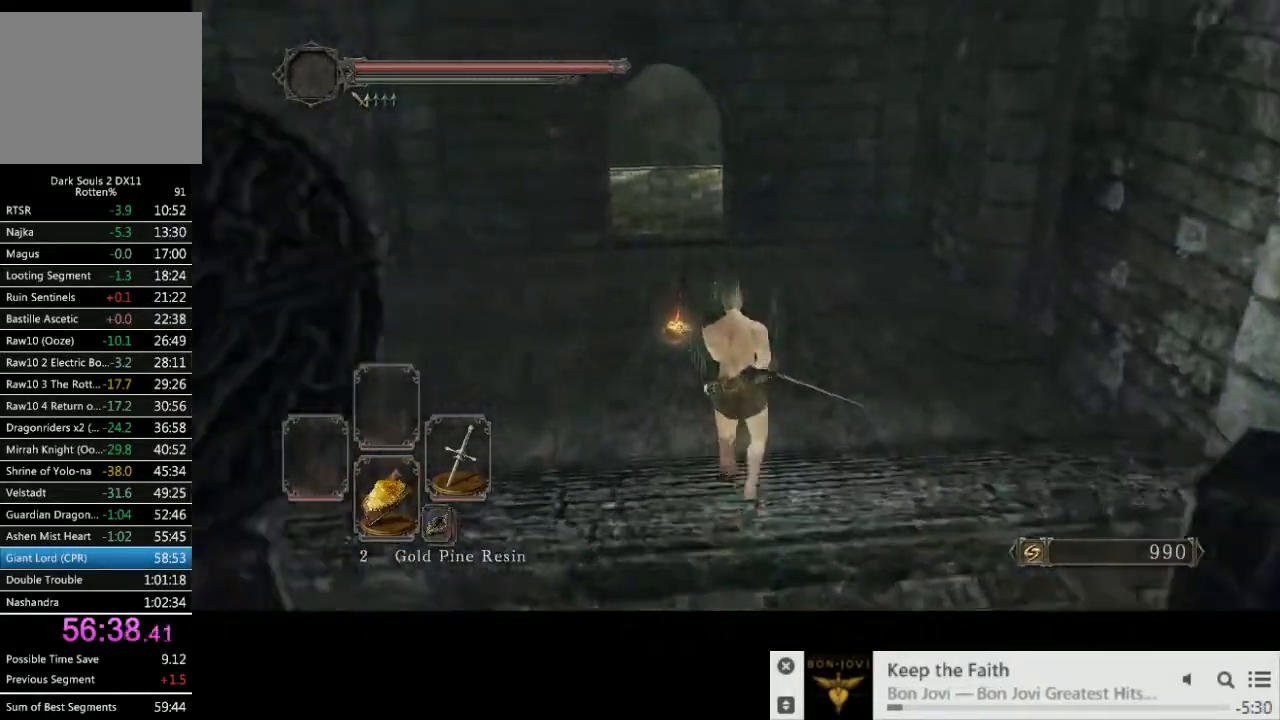
{"buttons": ["CIRCLE"], "left_stick": "up", "right_stick": "center", "events": [[133, "DPAD_DOWN", "down"], [217, "DPAD_DOWN", "up"]]}
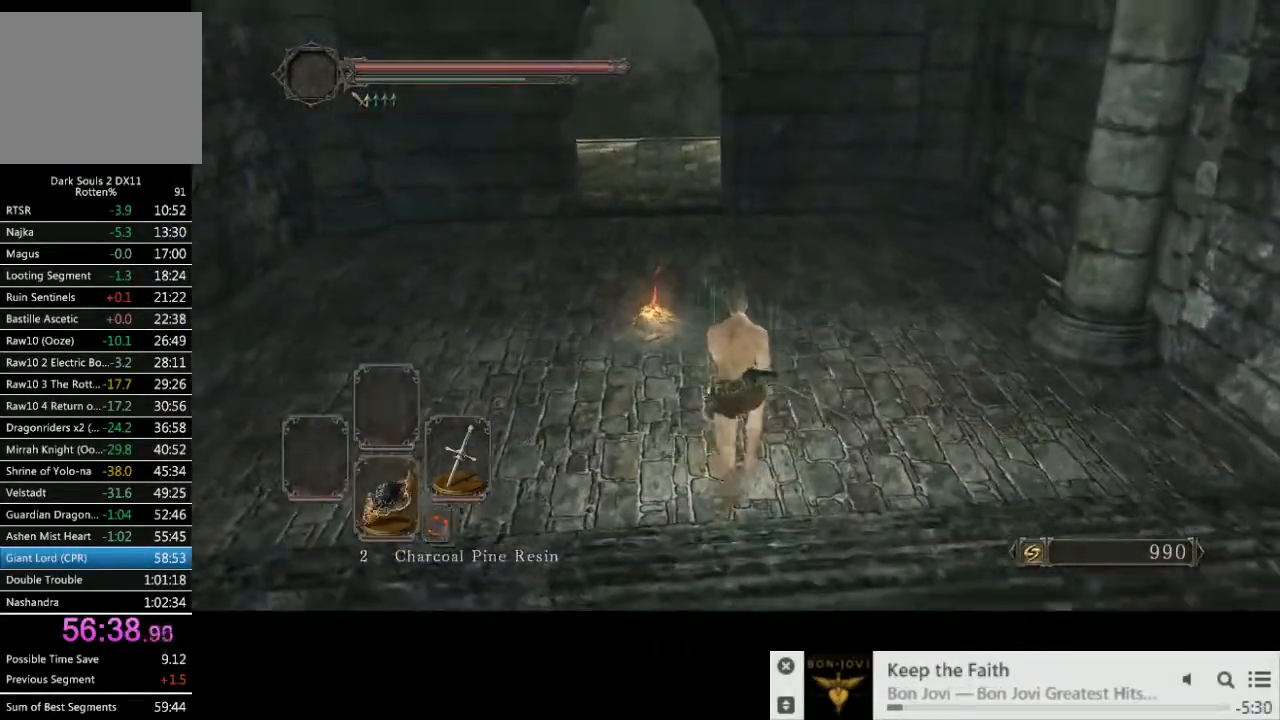
{"buttons": ["CIRCLE"], "left_stick": "up", "right_stick": "center", "events": []}
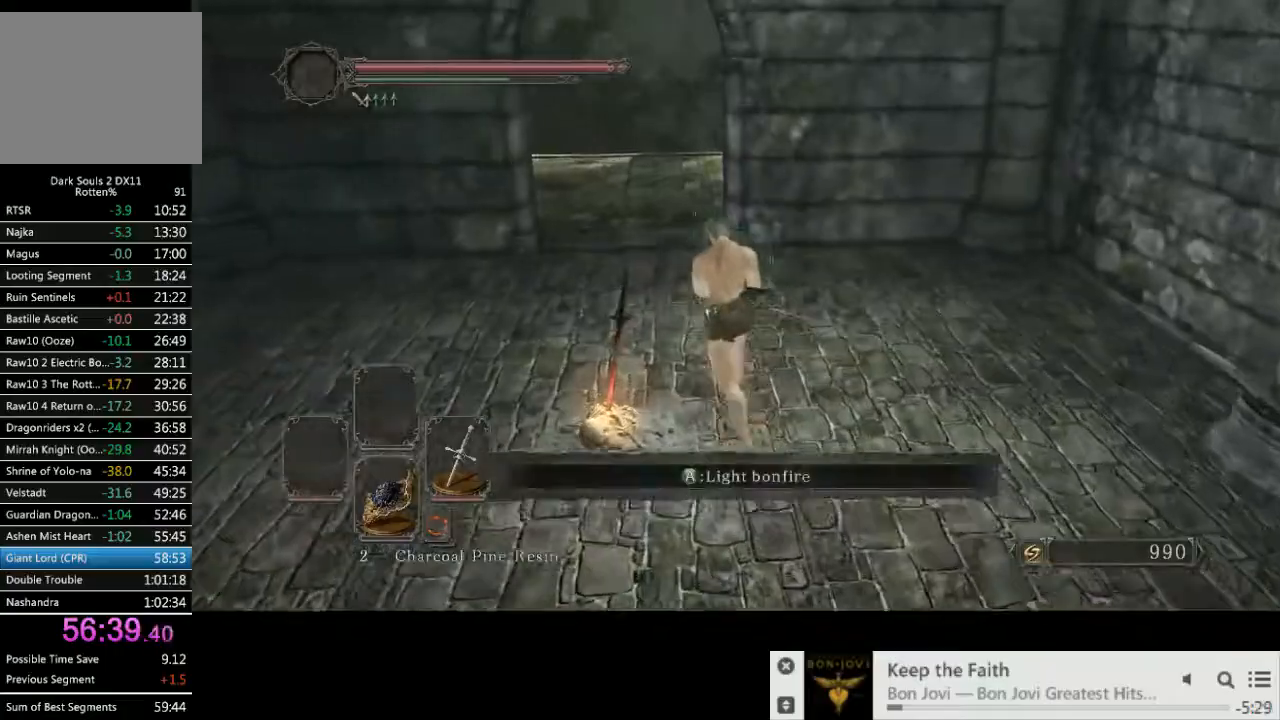
{"buttons": [], "left_stick": "center", "right_stick": "center", "events": [[17, "CIRCLE", "up"], [33, "CROSS", "down"], [133, "CROSS", "up"], [450, "left_stick", "center"]]}
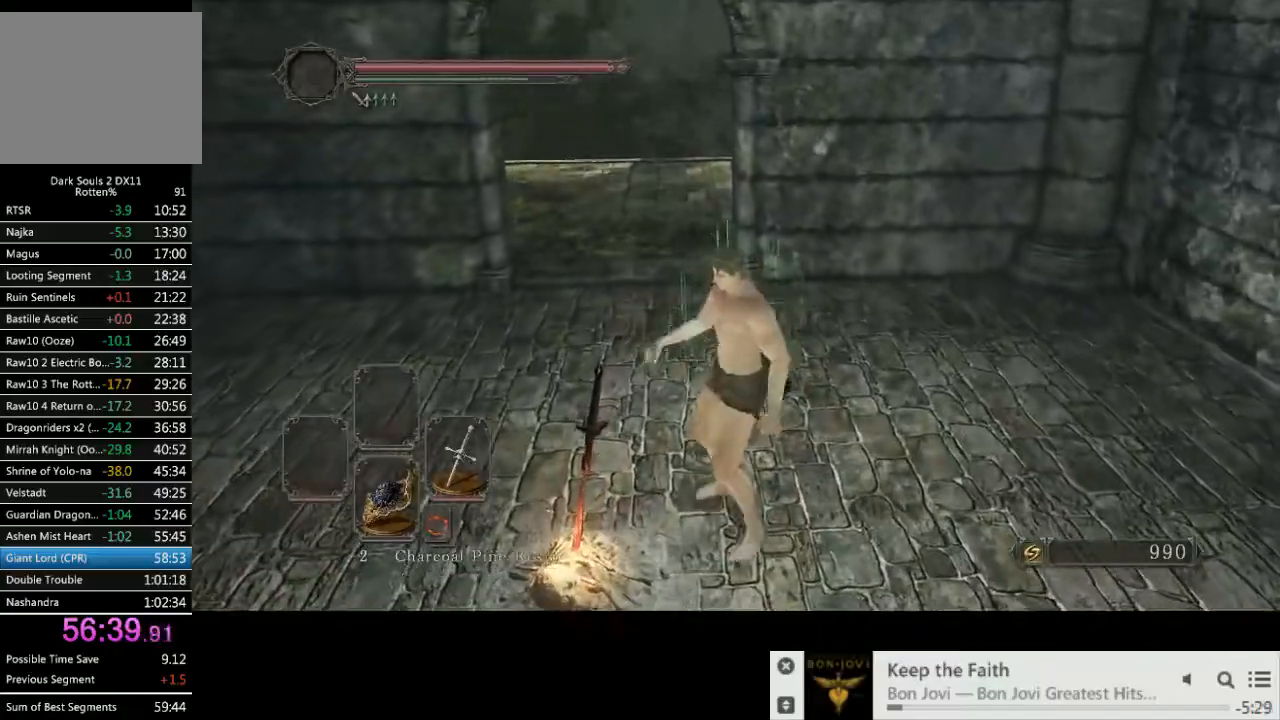
{"buttons": [], "left_stick": "center", "right_stick": "right", "events": [[483, "right_stick", "right"]]}
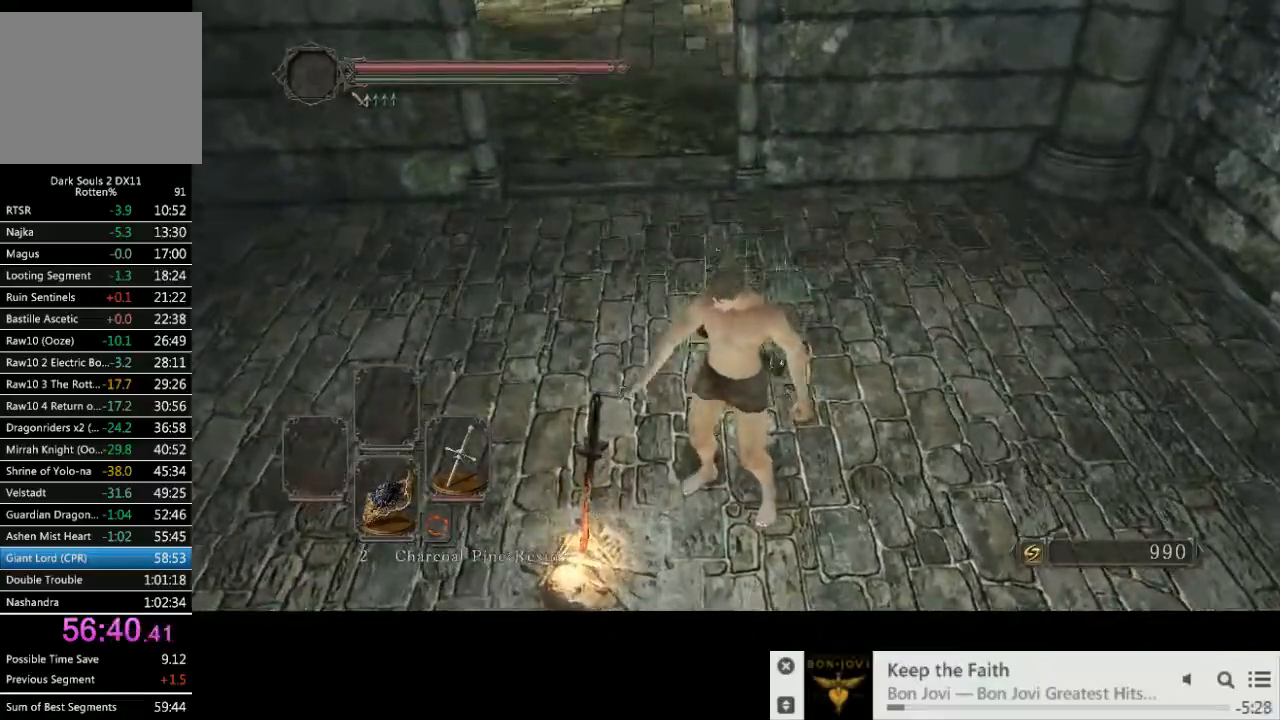
{"buttons": [], "left_stick": "up-left", "right_stick": "center", "events": [[283, "left_stick", "up-left"], [350, "right_stick", "center"]]}
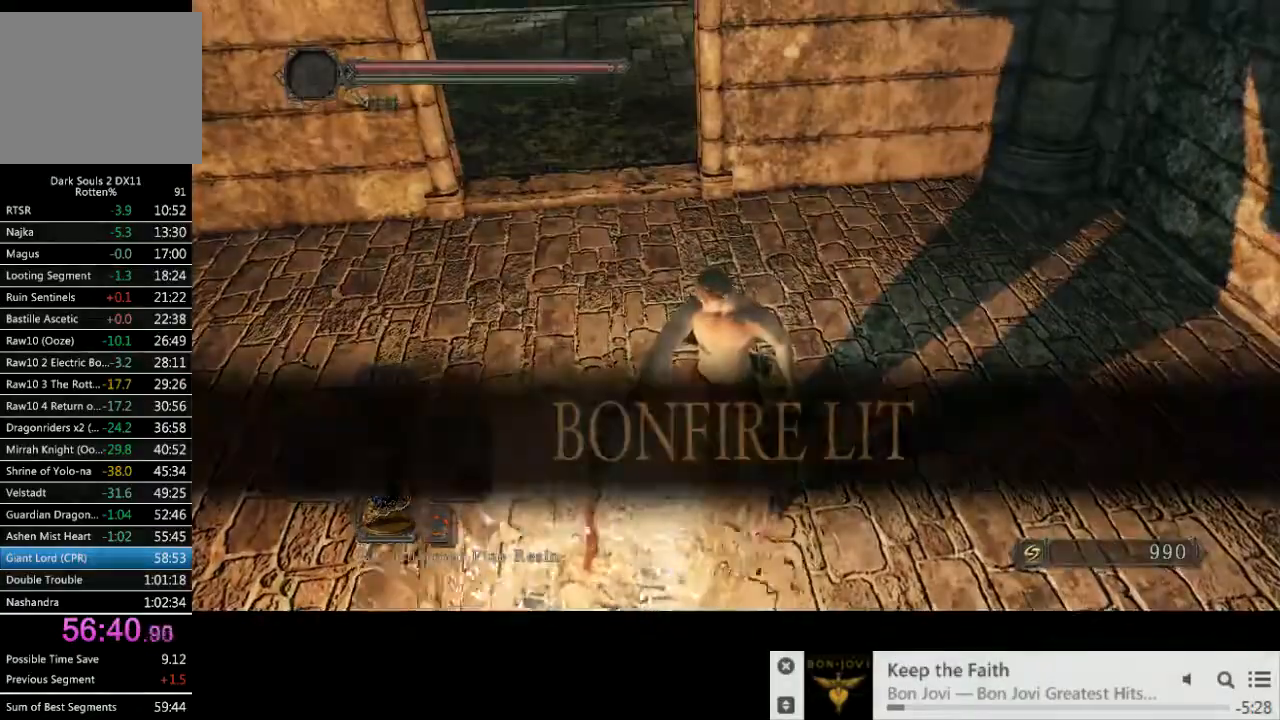
{"buttons": [], "left_stick": "up", "right_stick": "center", "events": [[217, "left_stick", "up"]]}
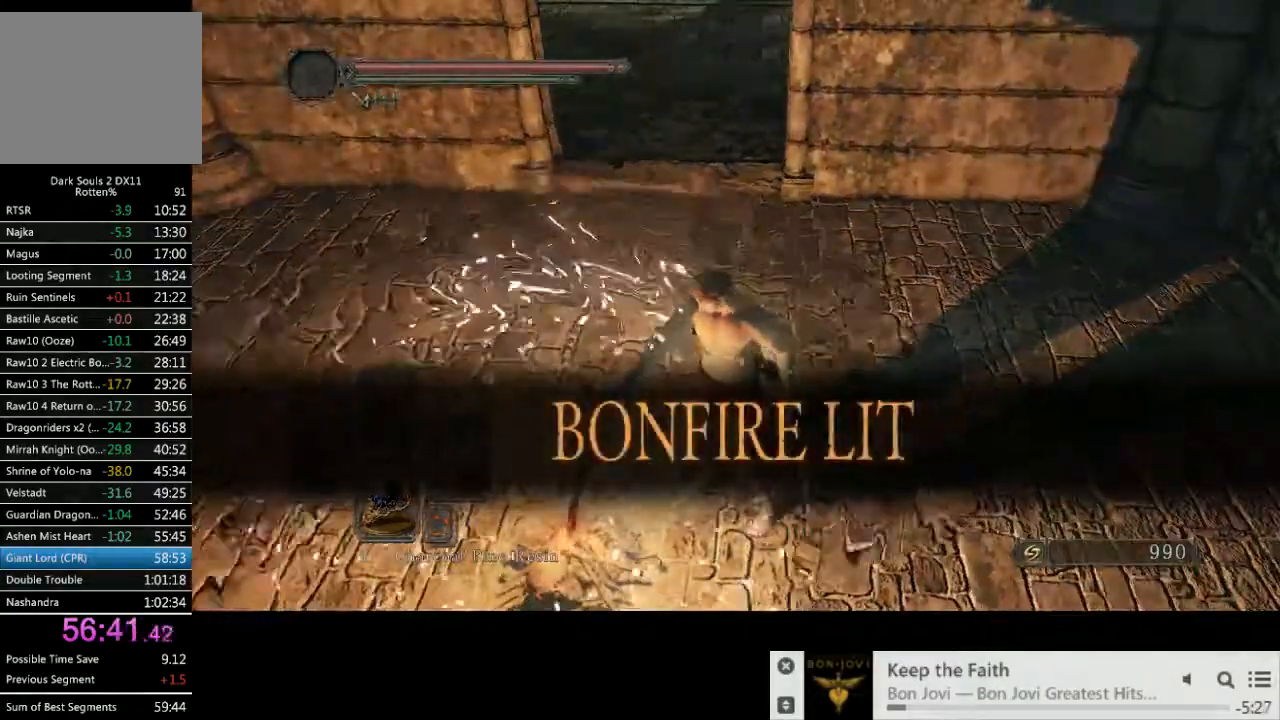
{"buttons": ["CIRCLE"], "left_stick": "up", "right_stick": "center", "events": [[167, "CIRCLE", "down"]]}
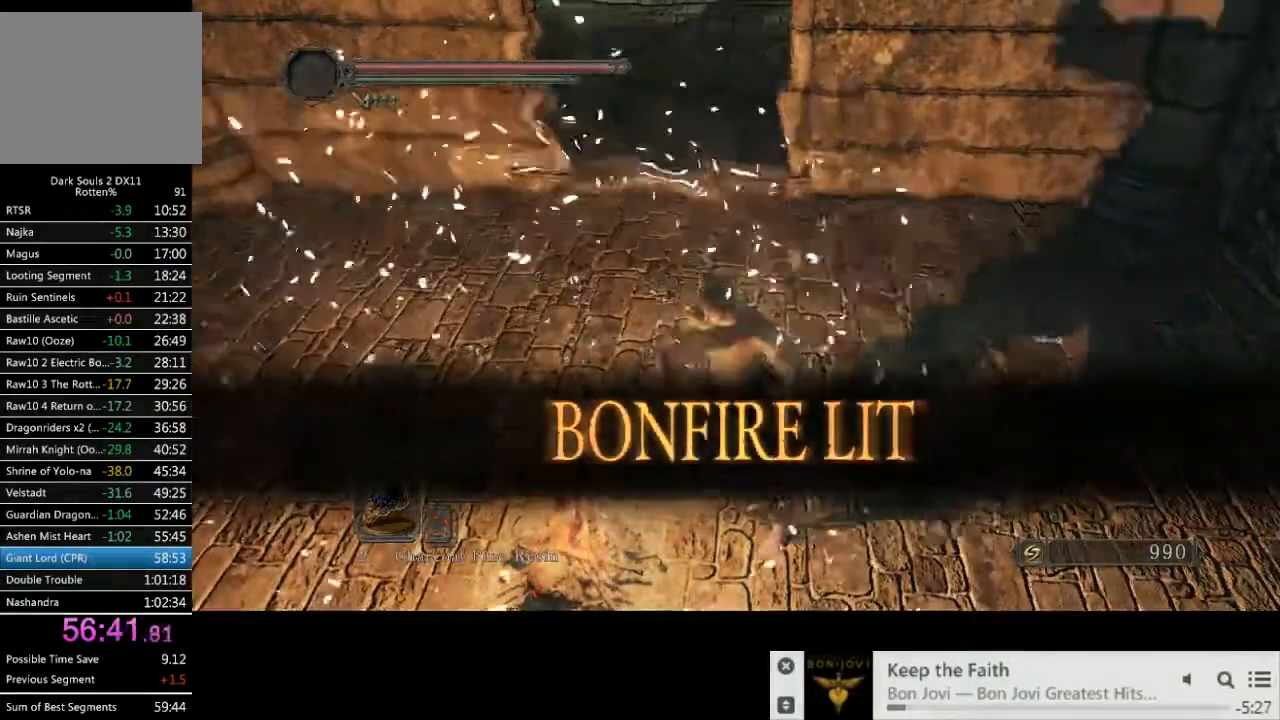
{"buttons": ["CIRCLE"], "left_stick": "up", "right_stick": "center", "events": []}
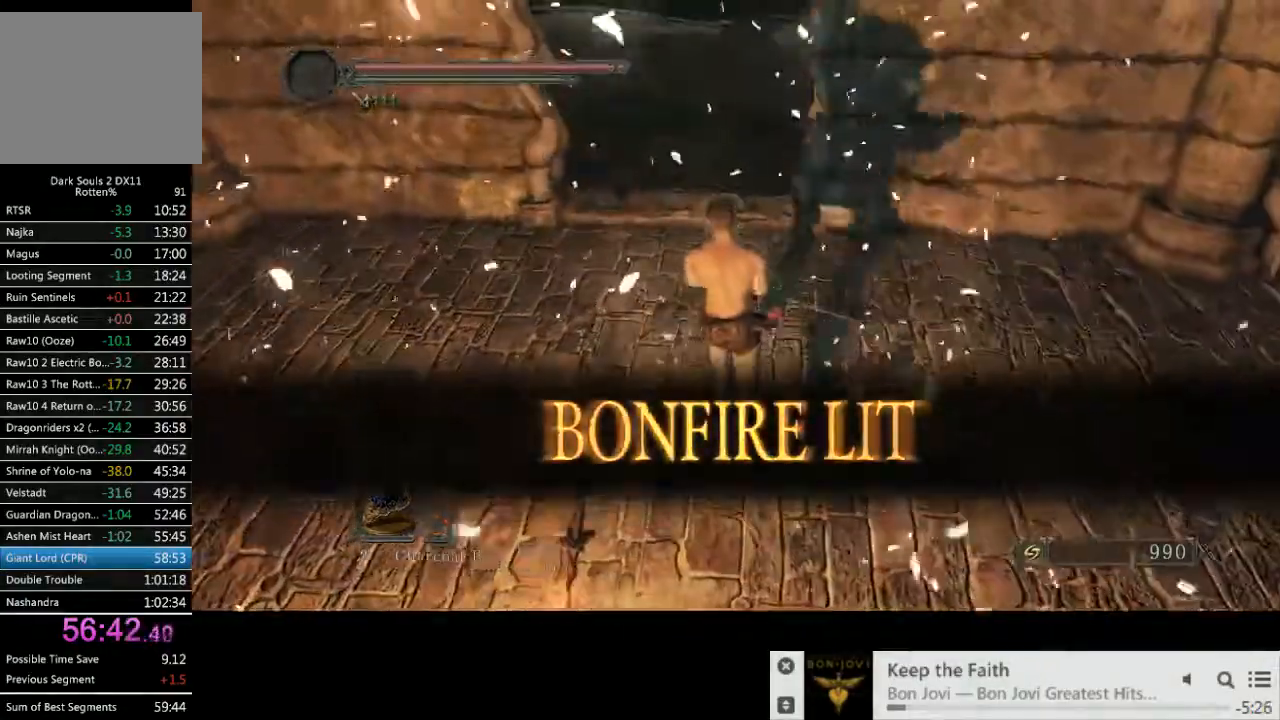
{"buttons": ["CIRCLE"], "left_stick": "up", "right_stick": "right", "events": [[483, "right_stick", "right"]]}
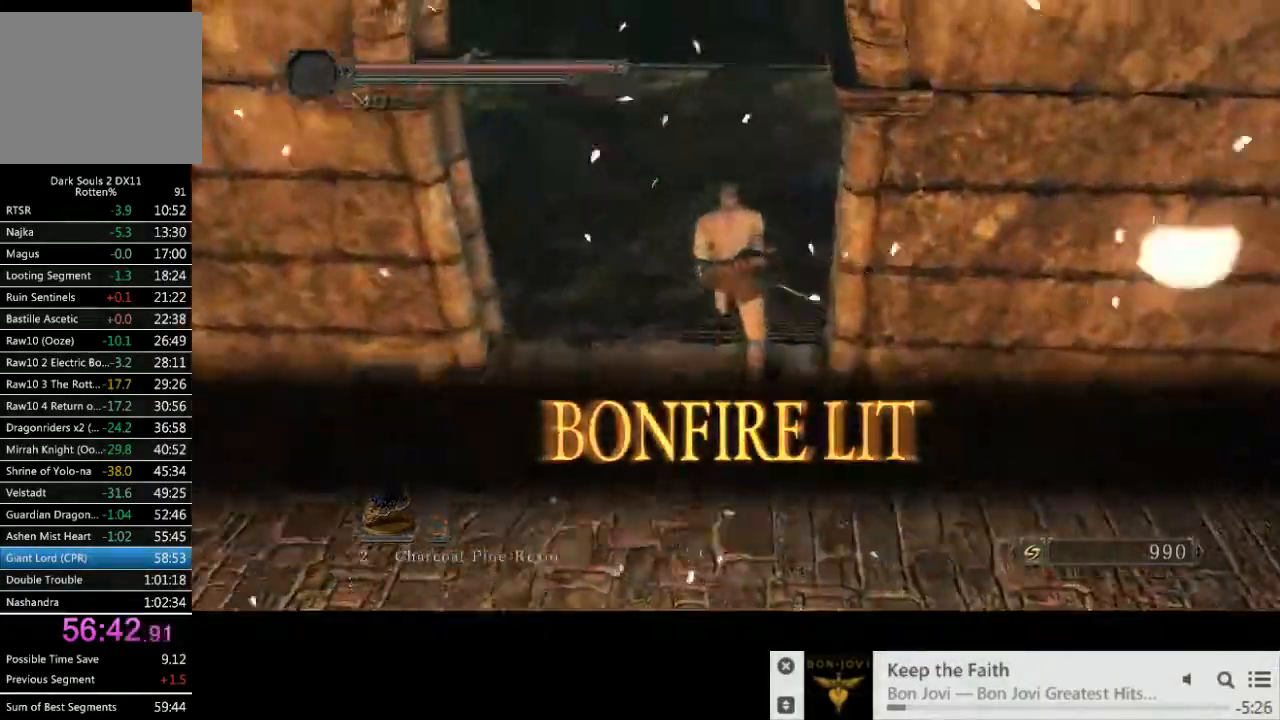
{"buttons": ["CIRCLE"], "left_stick": "up", "right_stick": "right", "events": [[150, "right_stick", "center"], [417, "right_stick", "right"]]}
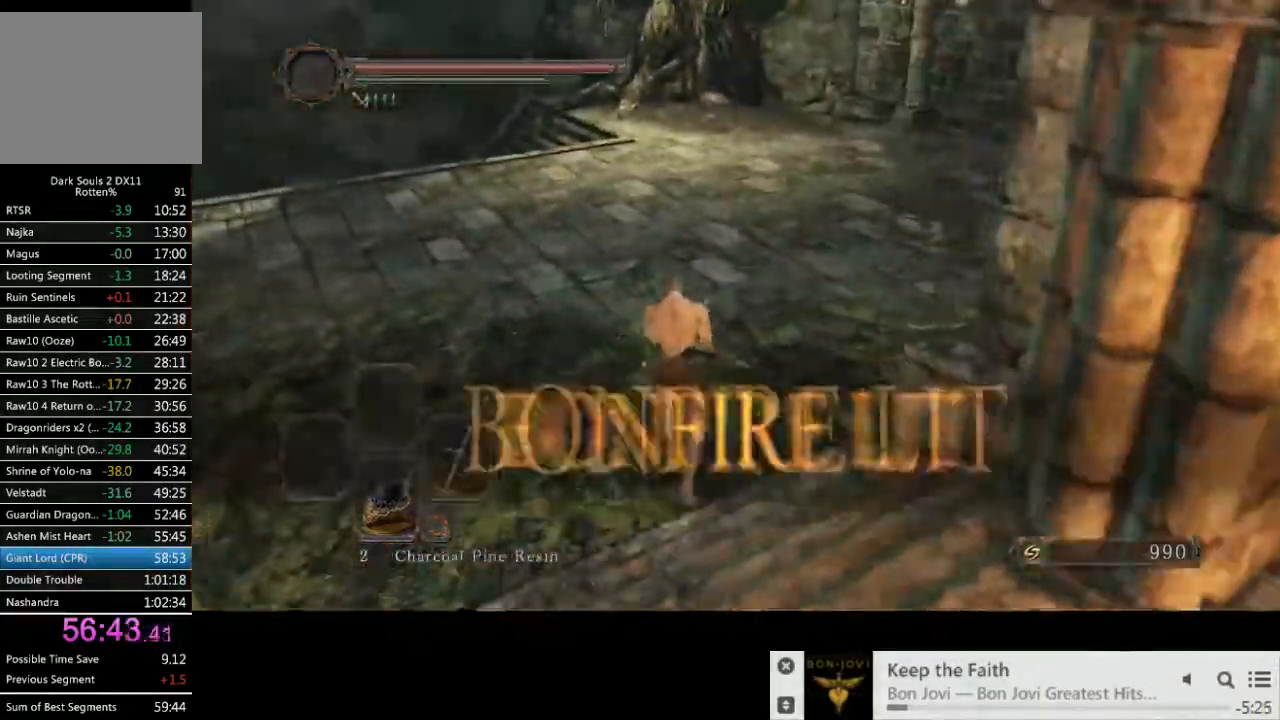
{"buttons": ["CIRCLE"], "left_stick": "up", "right_stick": "center", "events": [[33, "right_stick", "center"]]}
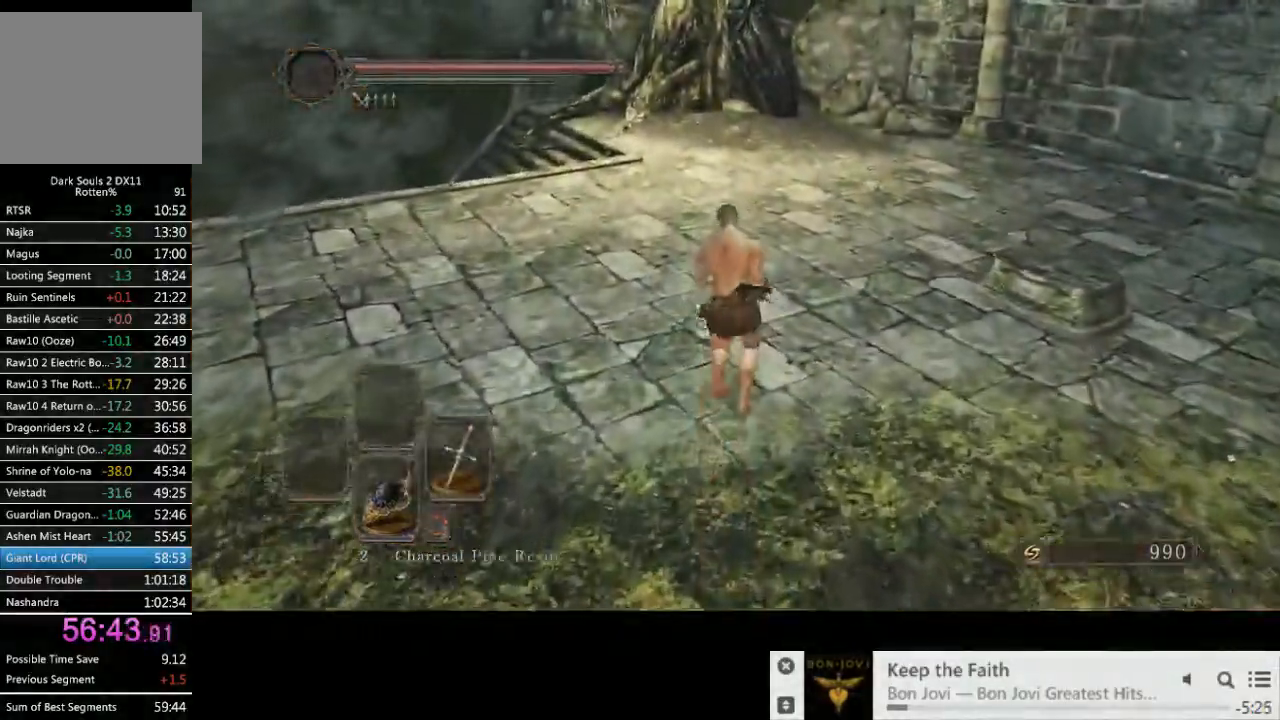
{"buttons": ["CIRCLE"], "left_stick": "up", "right_stick": "center", "events": []}
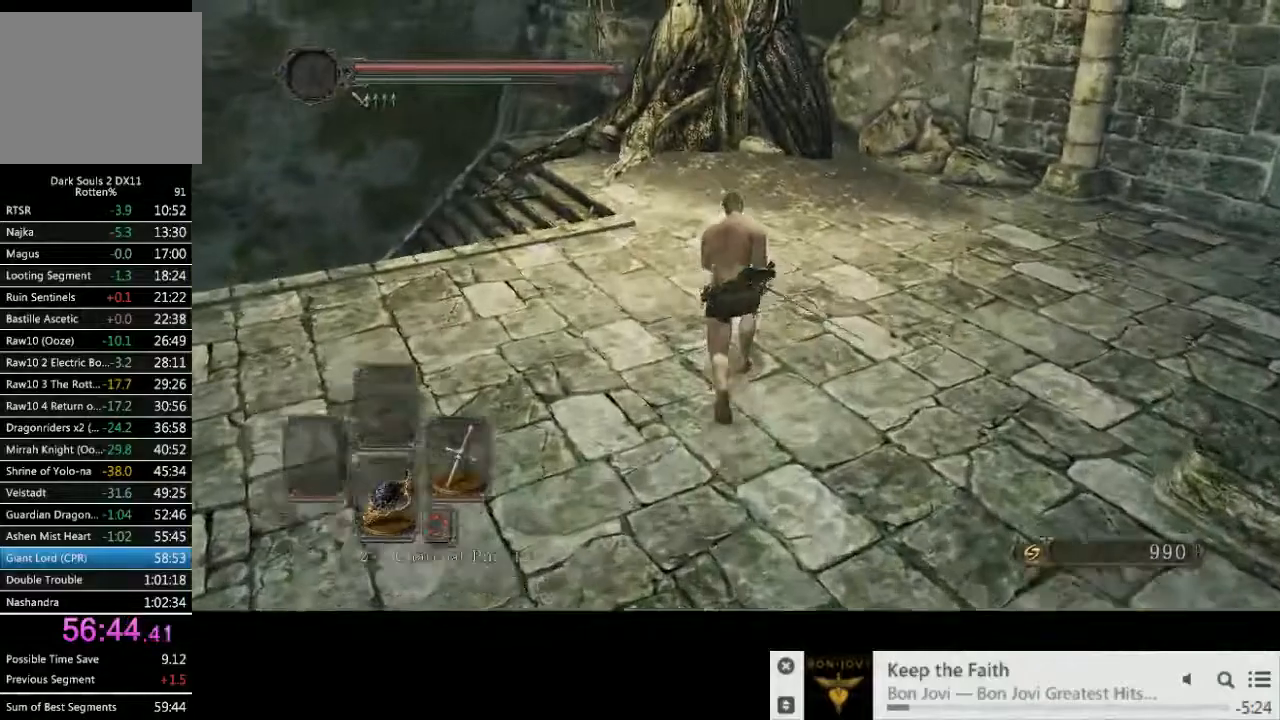
{"buttons": ["CIRCLE"], "left_stick": "up", "right_stick": "center", "events": []}
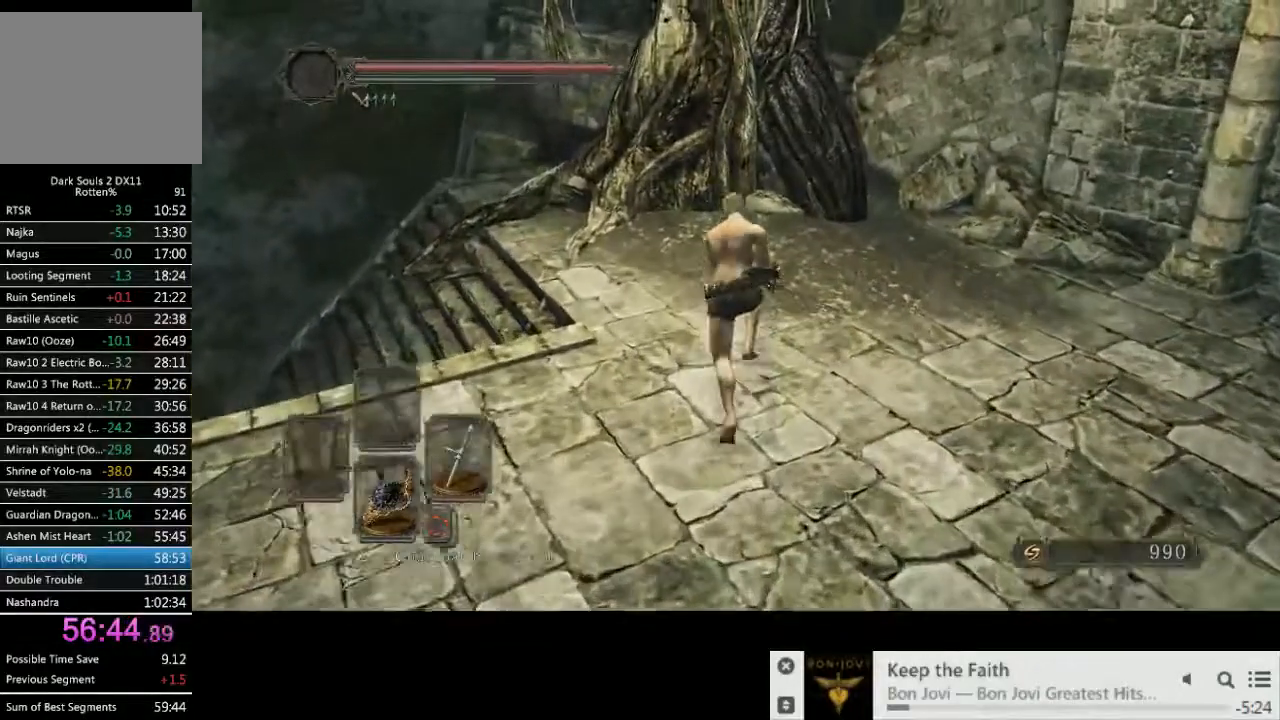
{"buttons": [], "left_stick": "up", "right_stick": "center", "events": [[200, "CIRCLE", "up"], [300, "CROSS", "down"], [350, "CROSS", "up"], [433, "CROSS", "down"], [500, "CROSS", "up"]]}
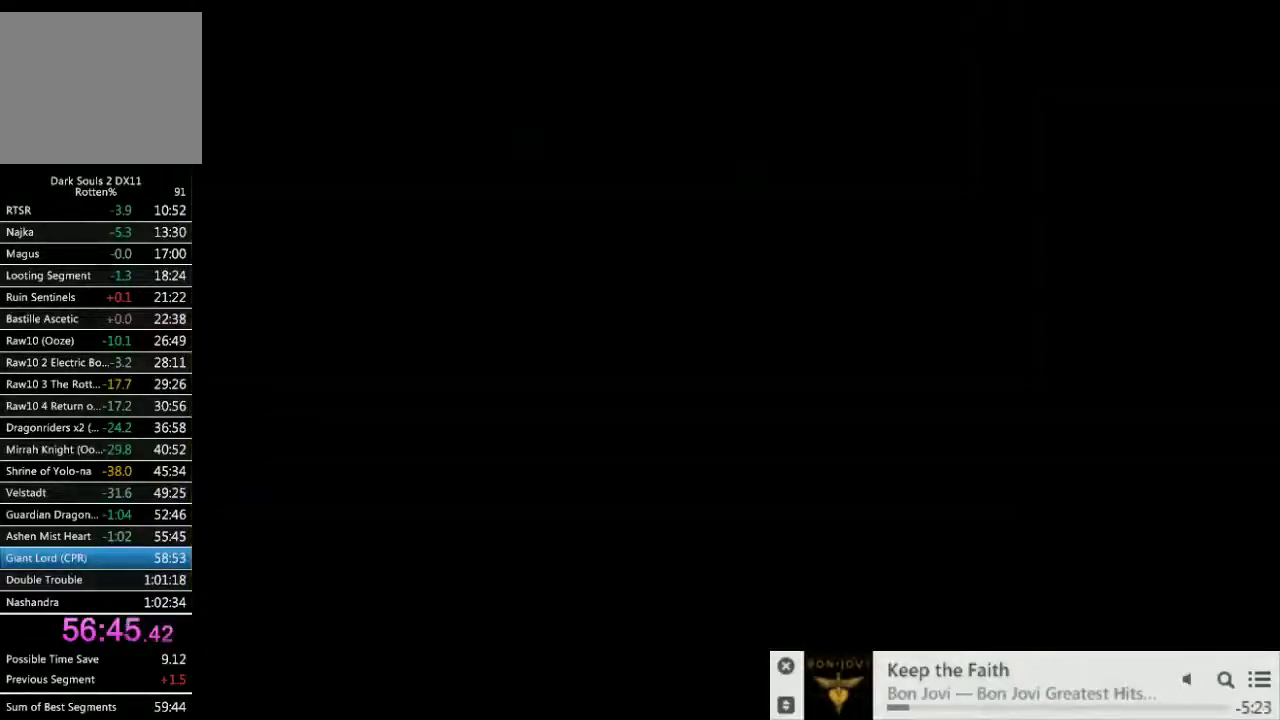
{"buttons": [], "left_stick": "center", "right_stick": "center", "events": [[67, "CROSS", "down"], [133, "CROSS", "up"], [233, "left_stick", "center"]]}
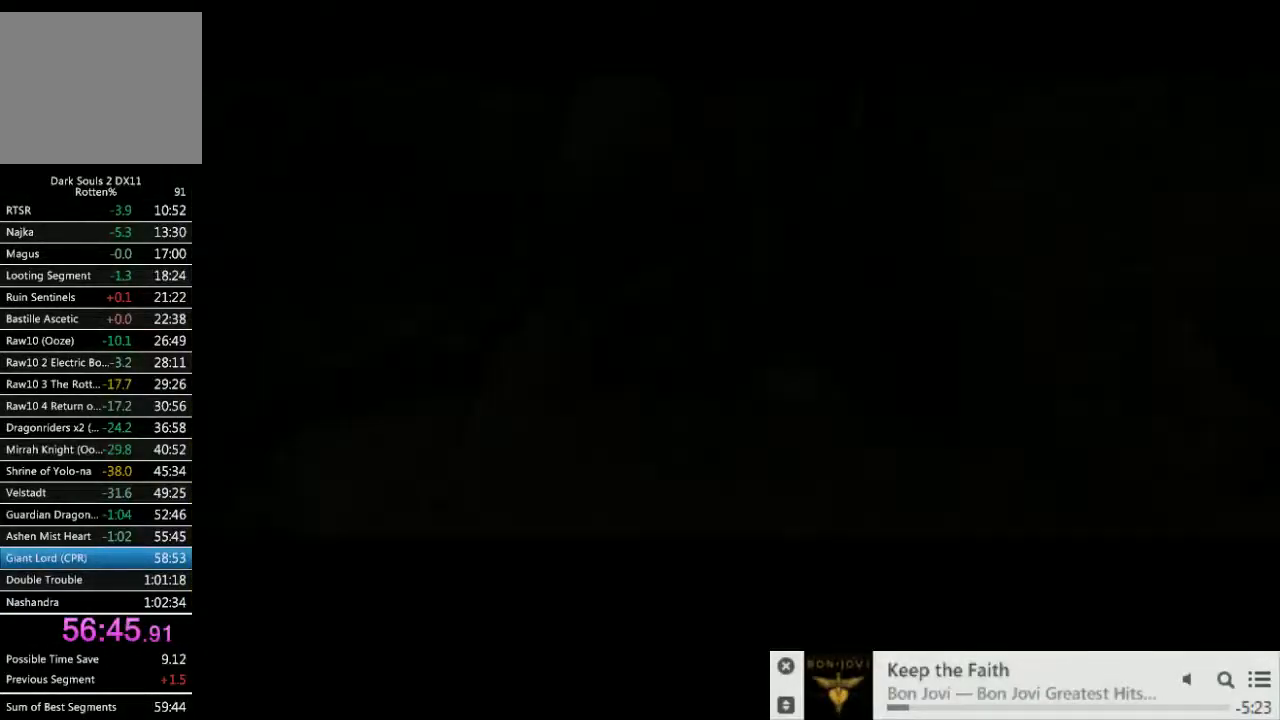
{"buttons": ["START"], "left_stick": "center", "right_stick": "center", "events": [[67, "START", "down"], [117, "START", "up"], [200, "START", "down"], [267, "START", "up"], [350, "START", "down"], [417, "START", "up"], [483, "START", "down"]]}
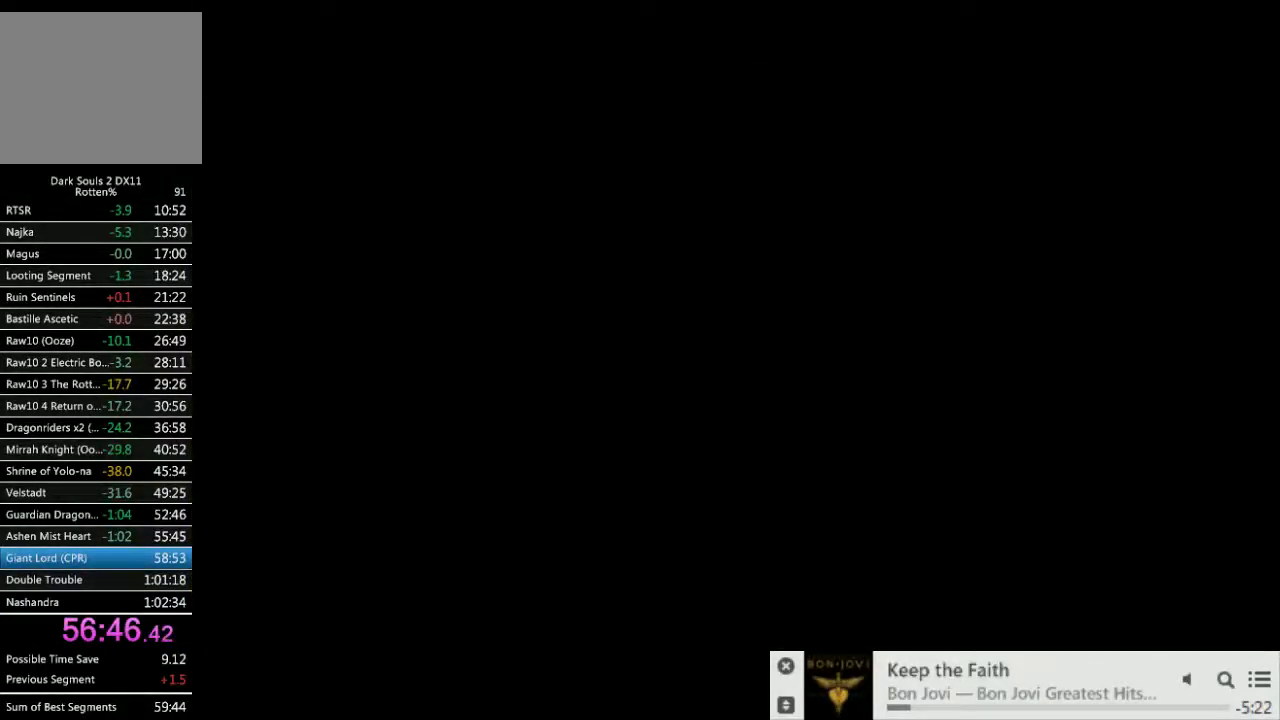
{"buttons": [], "left_stick": "center", "right_stick": "center", "events": [[50, "START", "up"], [133, "START", "down"], [200, "START", "up"]]}
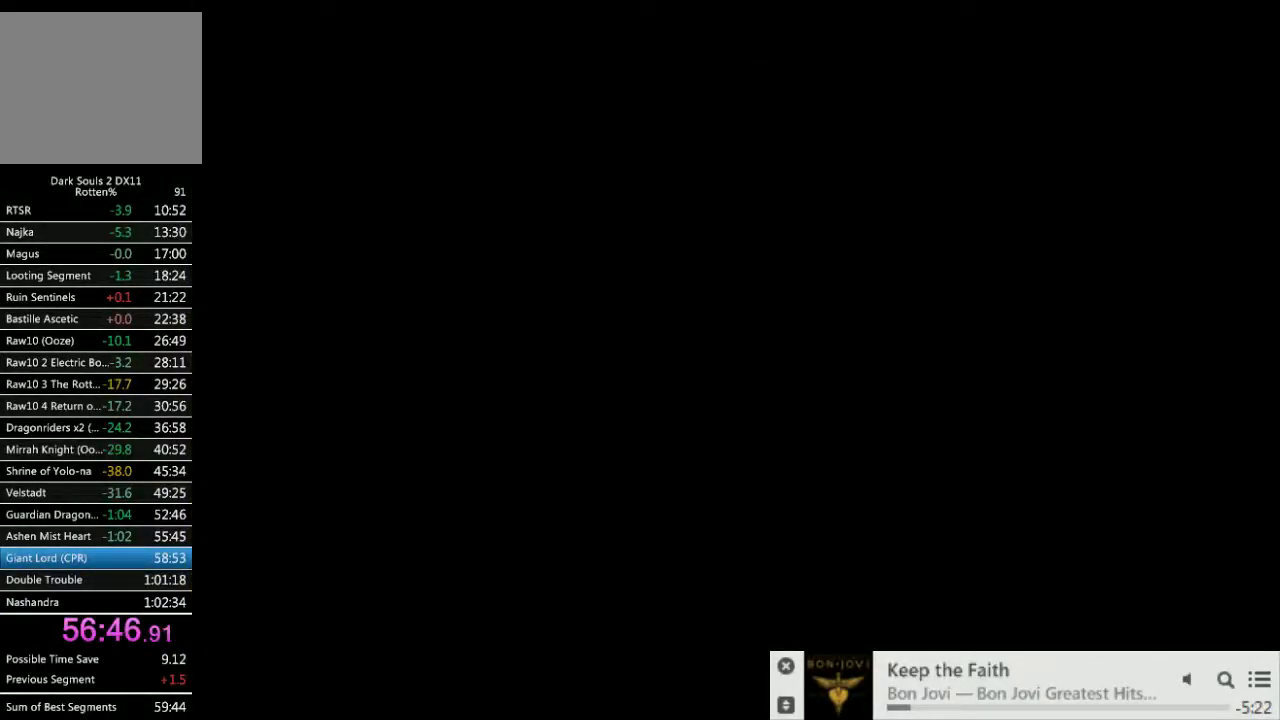
{"buttons": [], "left_stick": "center", "right_stick": "center", "events": [[283, "START", "down"], [367, "START", "up"]]}
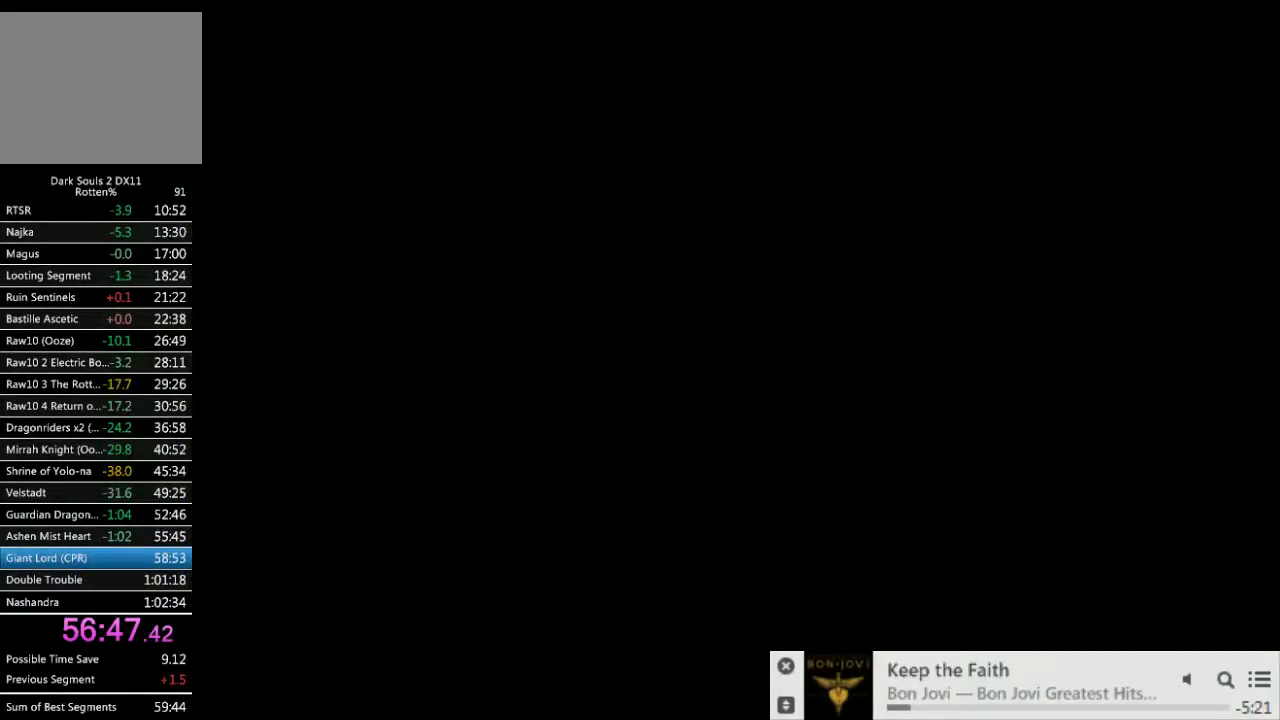
{"buttons": [], "left_stick": "center", "right_stick": "center", "events": []}
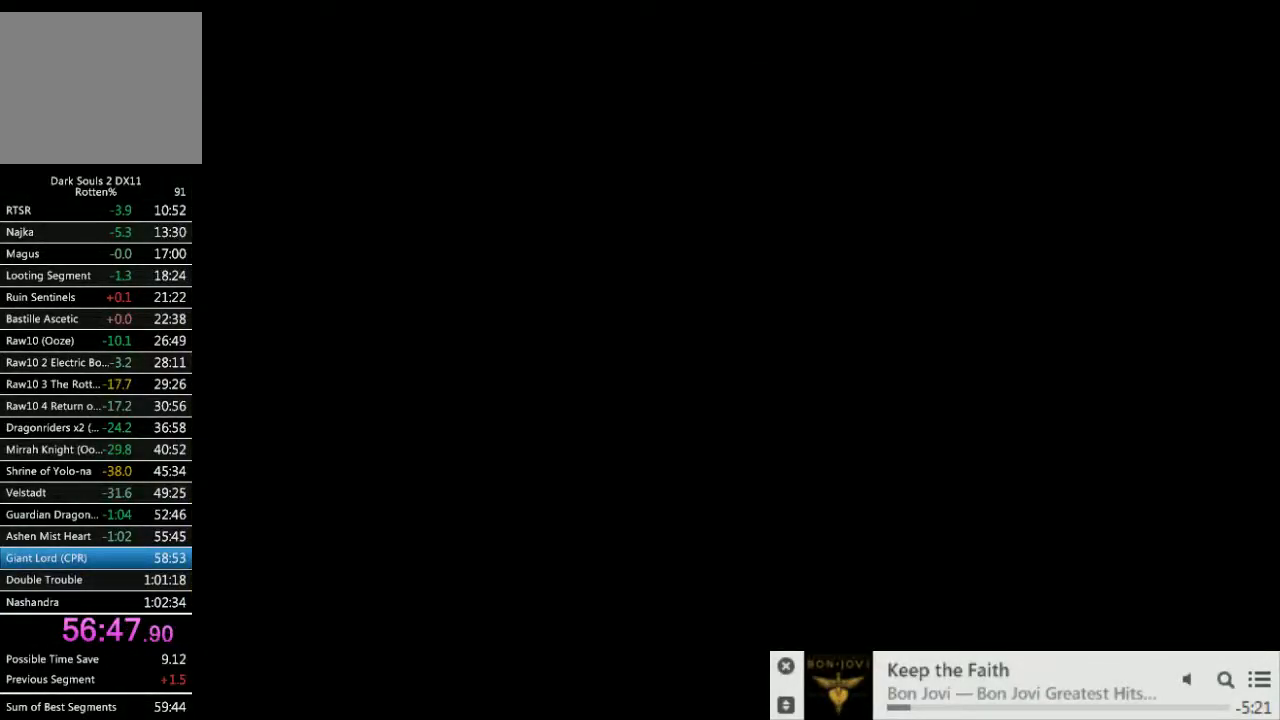
{"buttons": [], "left_stick": "center", "right_stick": "center", "events": []}
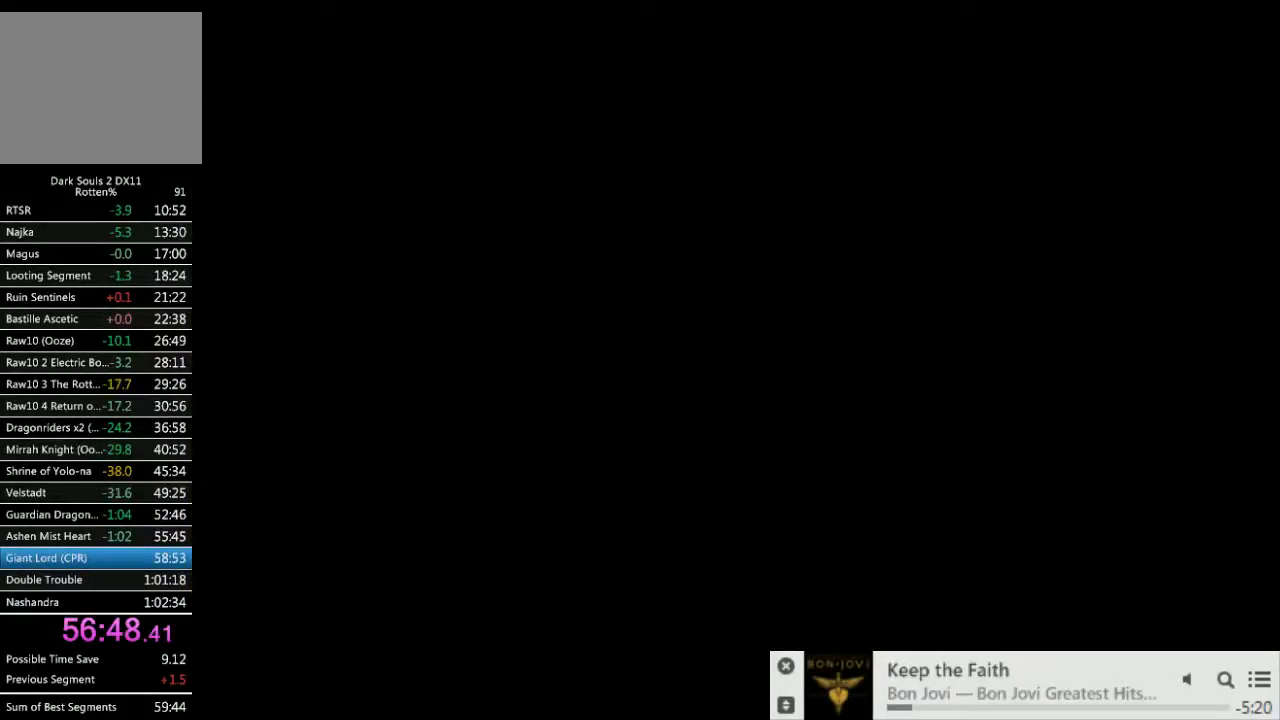
{"buttons": [], "left_stick": "center", "right_stick": "center", "events": []}
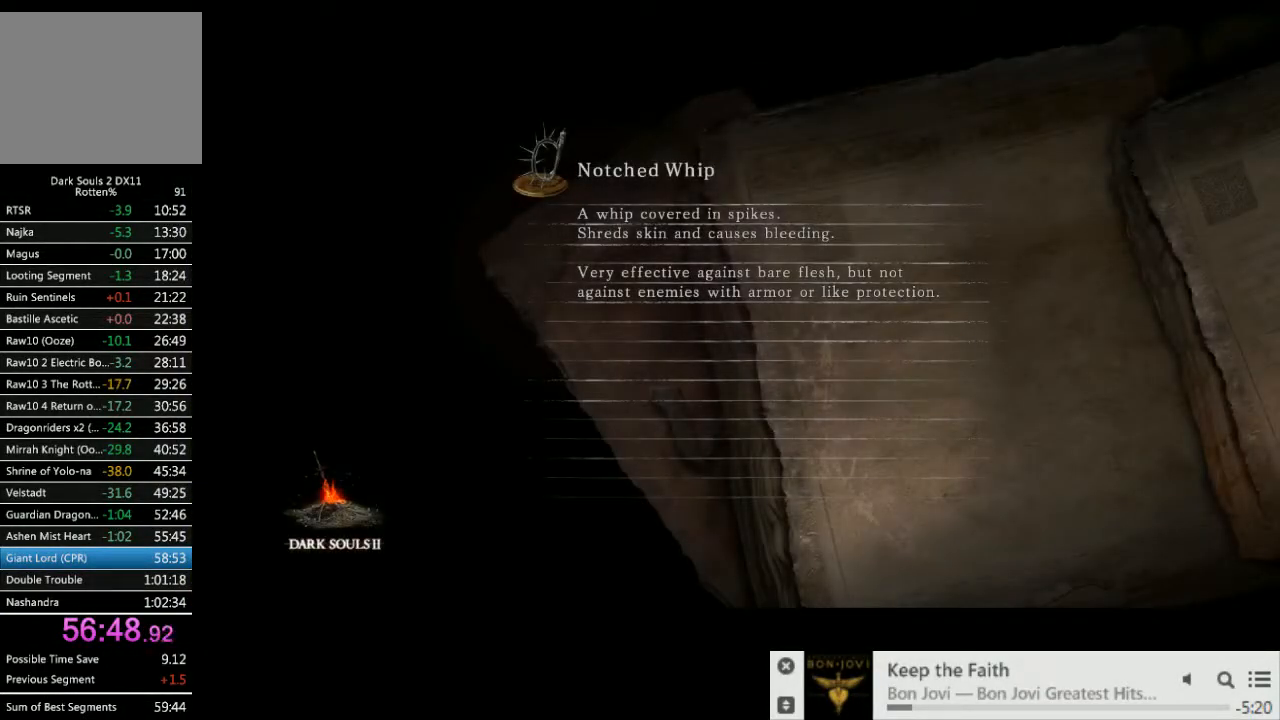
{"buttons": [], "left_stick": "center", "right_stick": "center", "events": []}
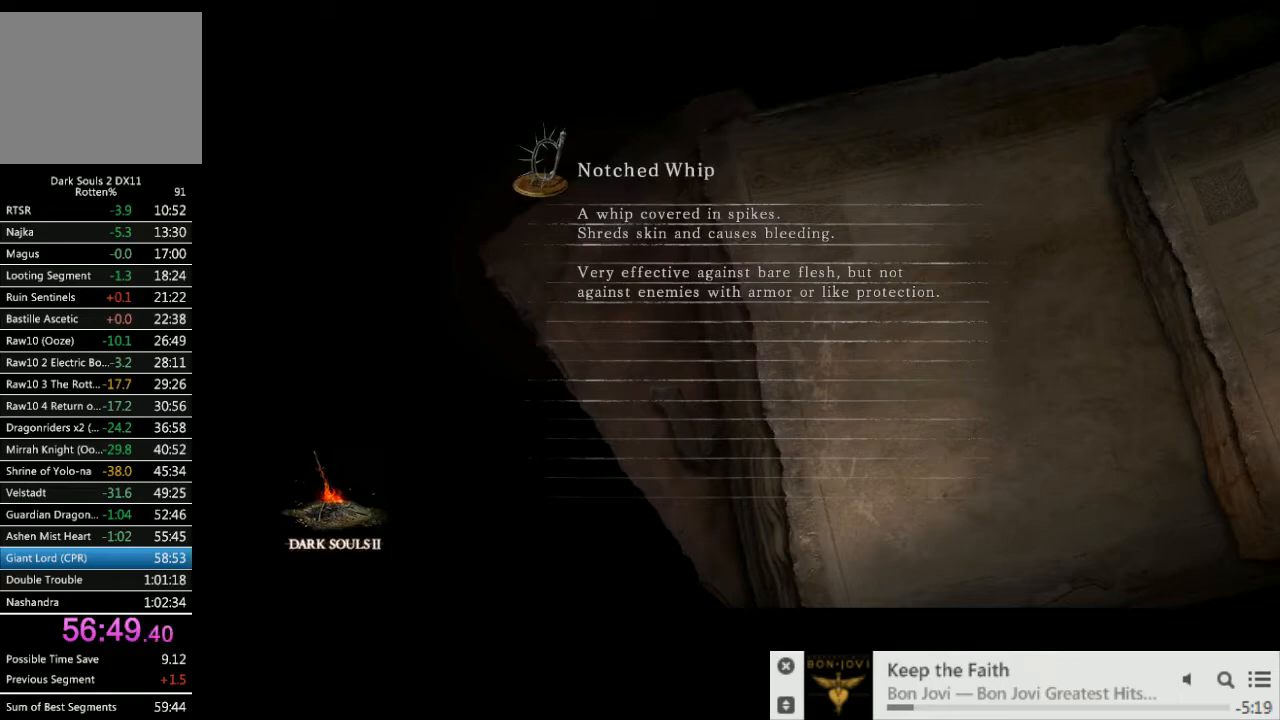
{"buttons": [], "left_stick": "center", "right_stick": "center", "events": []}
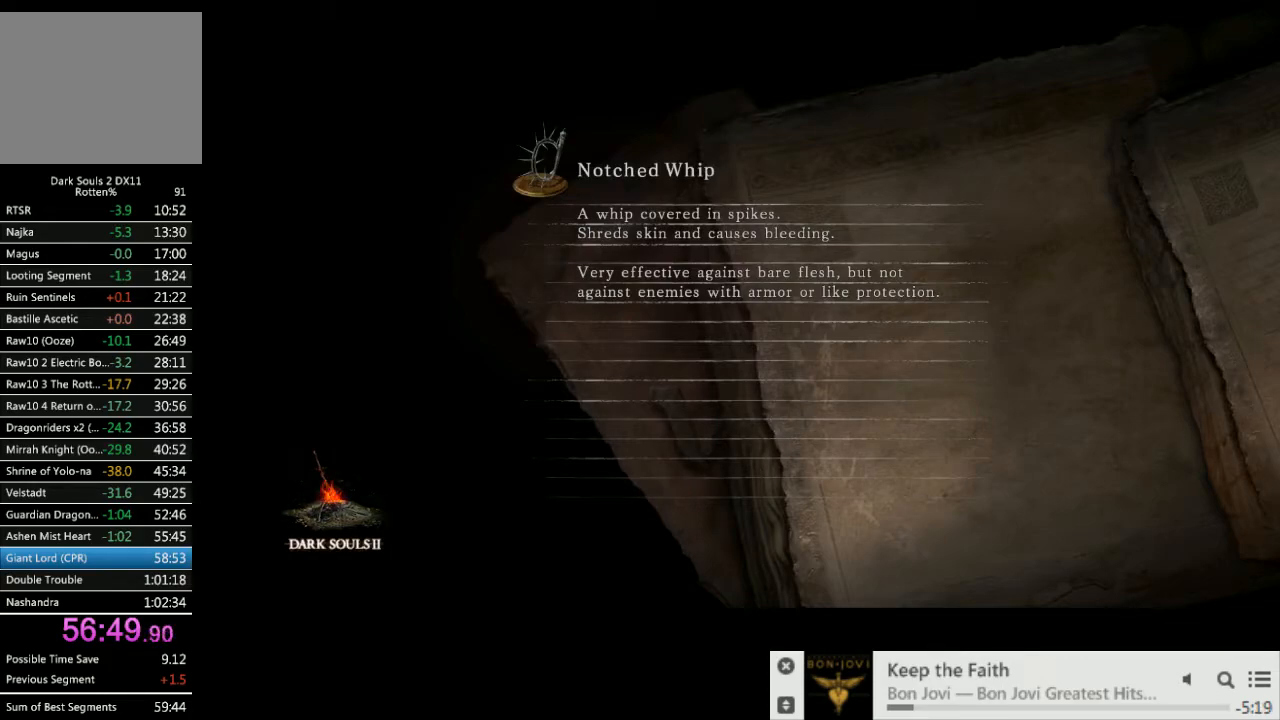
{"buttons": [], "left_stick": "center", "right_stick": "center", "events": []}
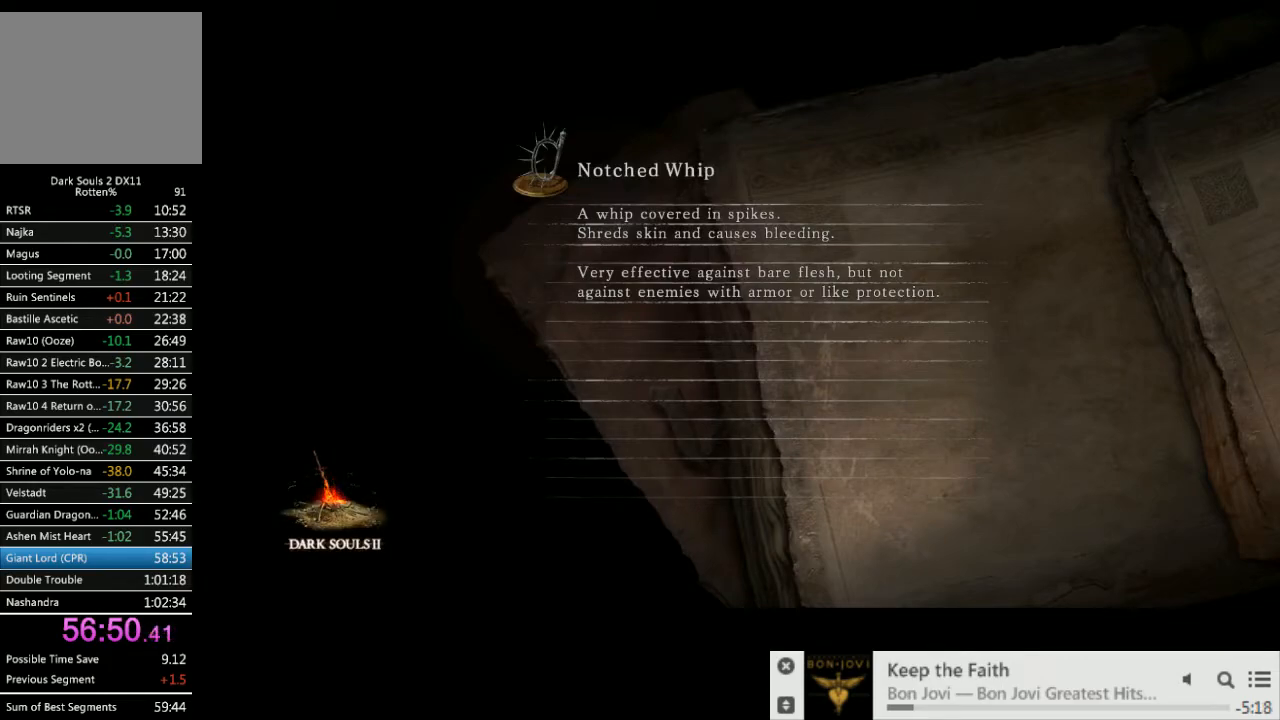
{"buttons": [], "left_stick": "center", "right_stick": "center", "events": []}
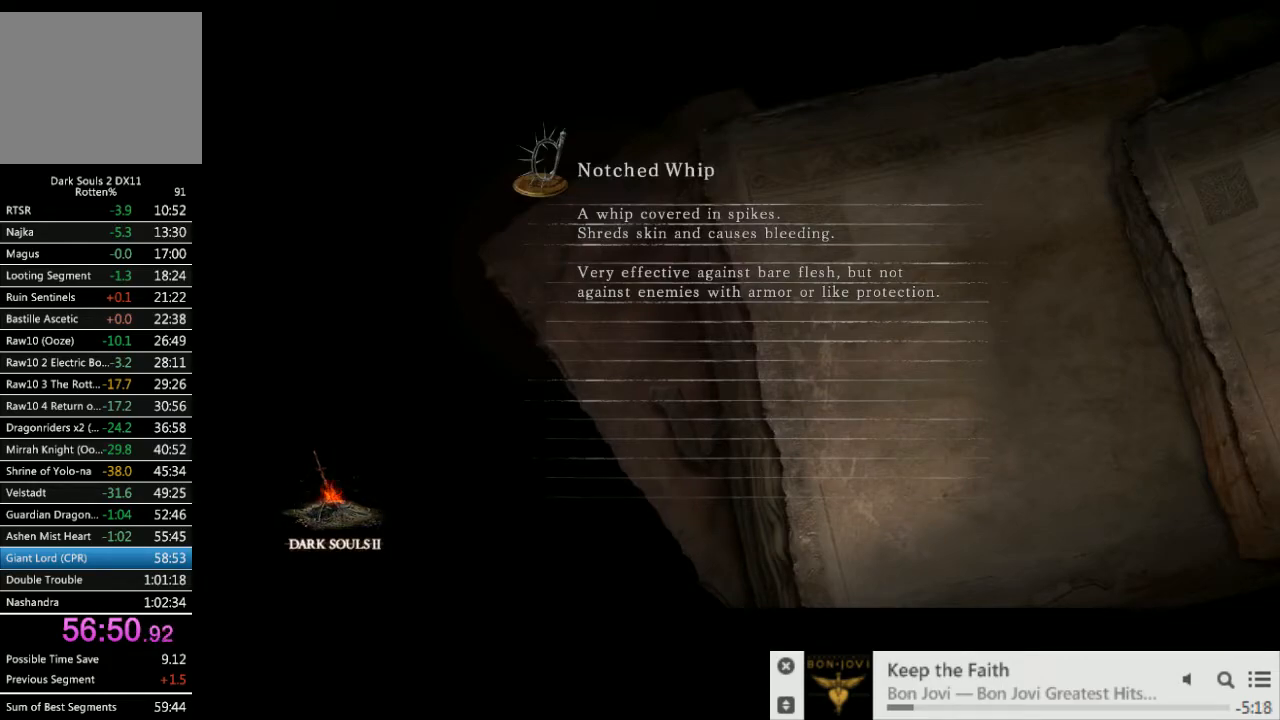
{"buttons": [], "left_stick": "center", "right_stick": "center", "events": []}